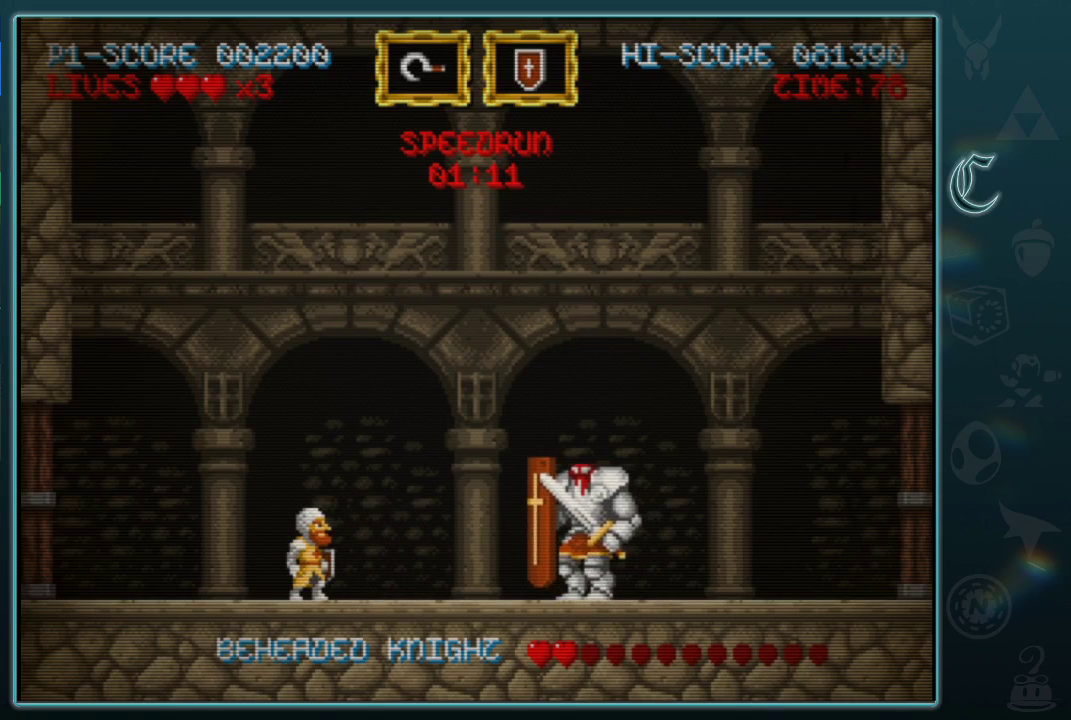
Gameplay with a controller (Xbox layout); each line is a JSON object with the inputs held at the frame after it. "events" lists button and stick changes between this image and that frame as [ms after this image, input, new state], when the widget could be followed in between. Not read: L2 R2 R3 right_stick.
{"buttons": [], "left_stick": "center", "events": []}
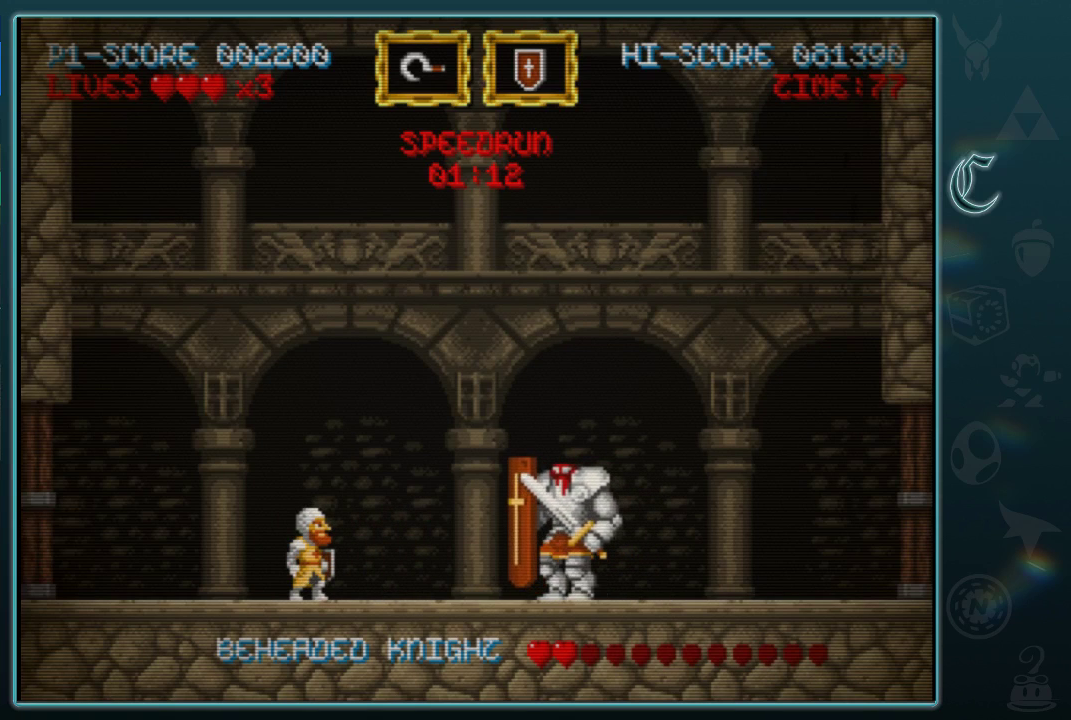
{"buttons": [], "left_stick": "center", "events": []}
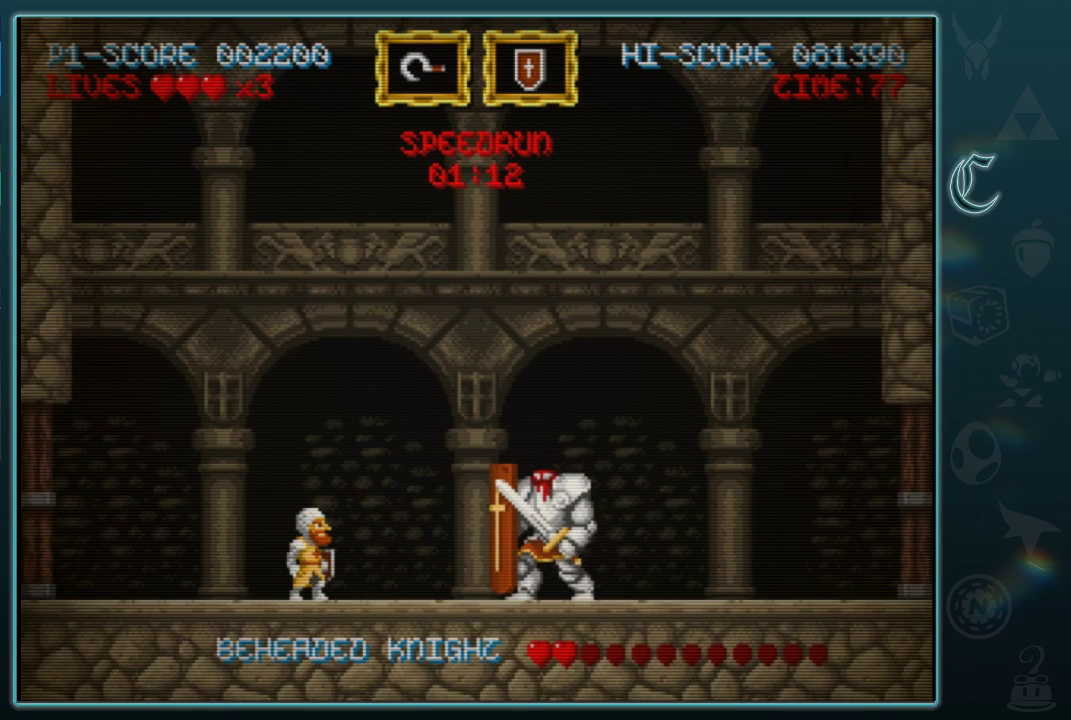
{"buttons": ["A"], "left_stick": "center", "events": [[292, "A", "down"], [375, "A", "up"], [458, "A", "down"]]}
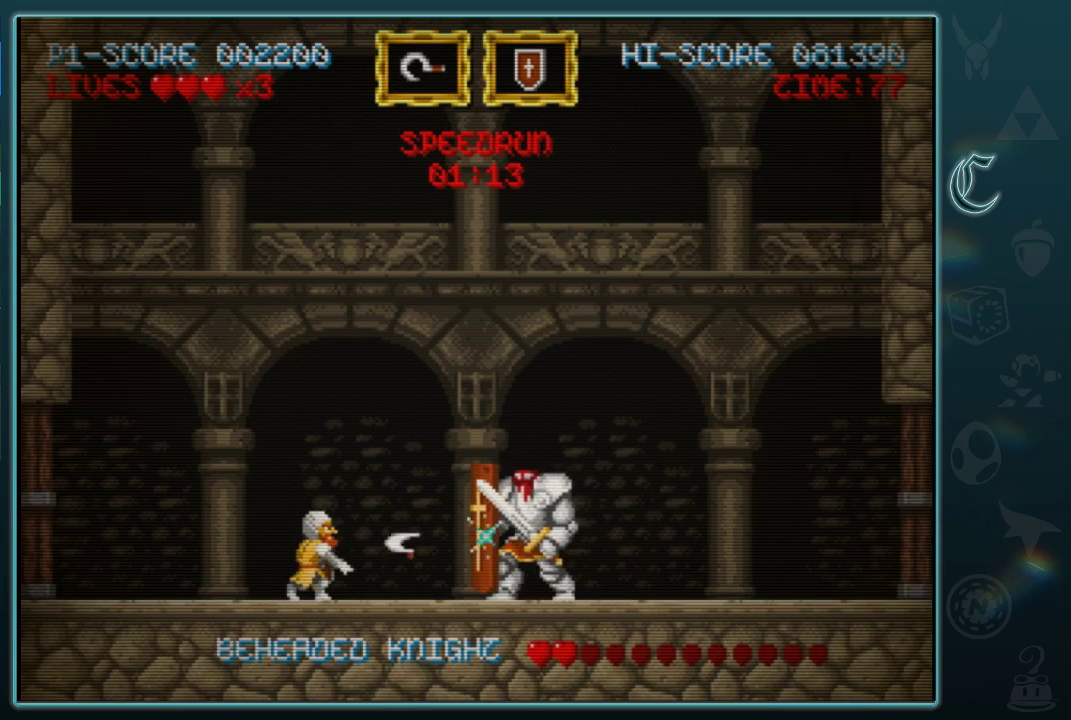
{"buttons": [], "left_stick": "center", "events": [[21, "A", "up"], [104, "A", "down"], [188, "A", "up"], [271, "A", "down"], [354, "A", "up"], [438, "A", "down"], [500, "A", "up"]]}
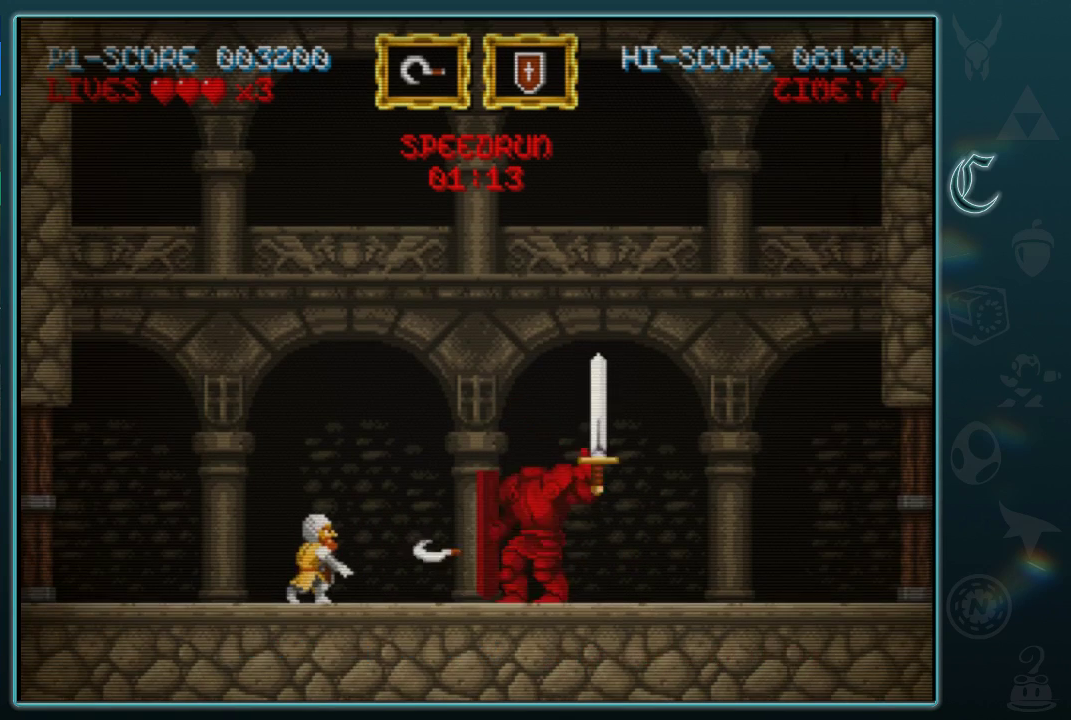
{"buttons": [], "left_stick": "right"}
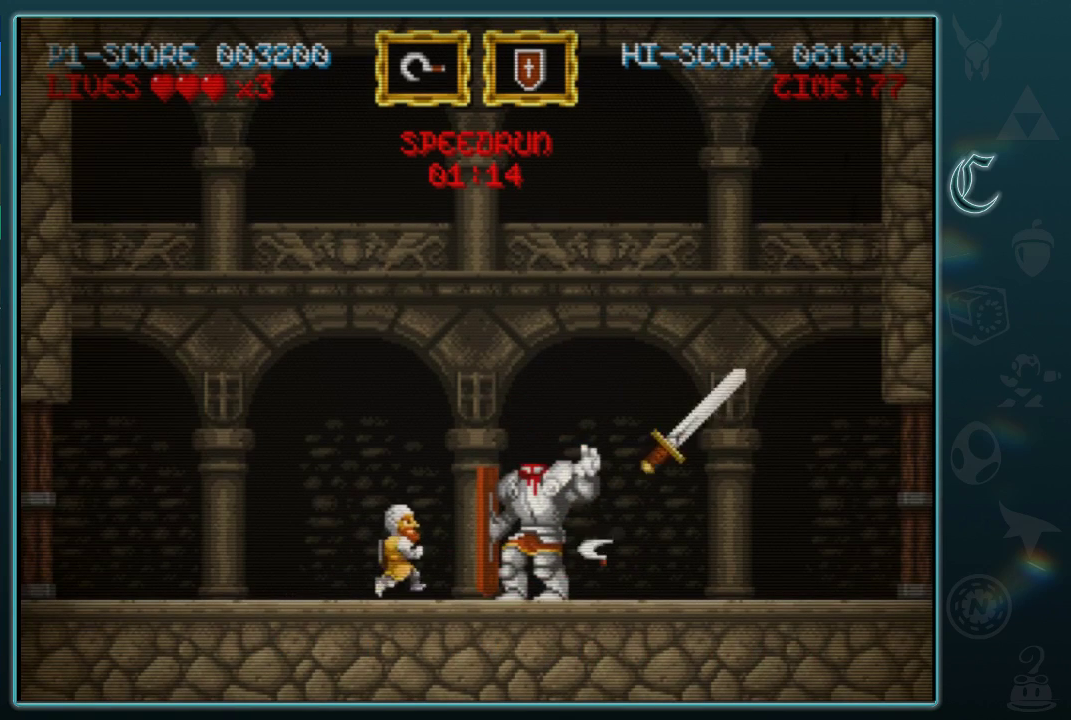
{"buttons": [], "left_stick": "center", "events": [[417, "left_stick", "center"]]}
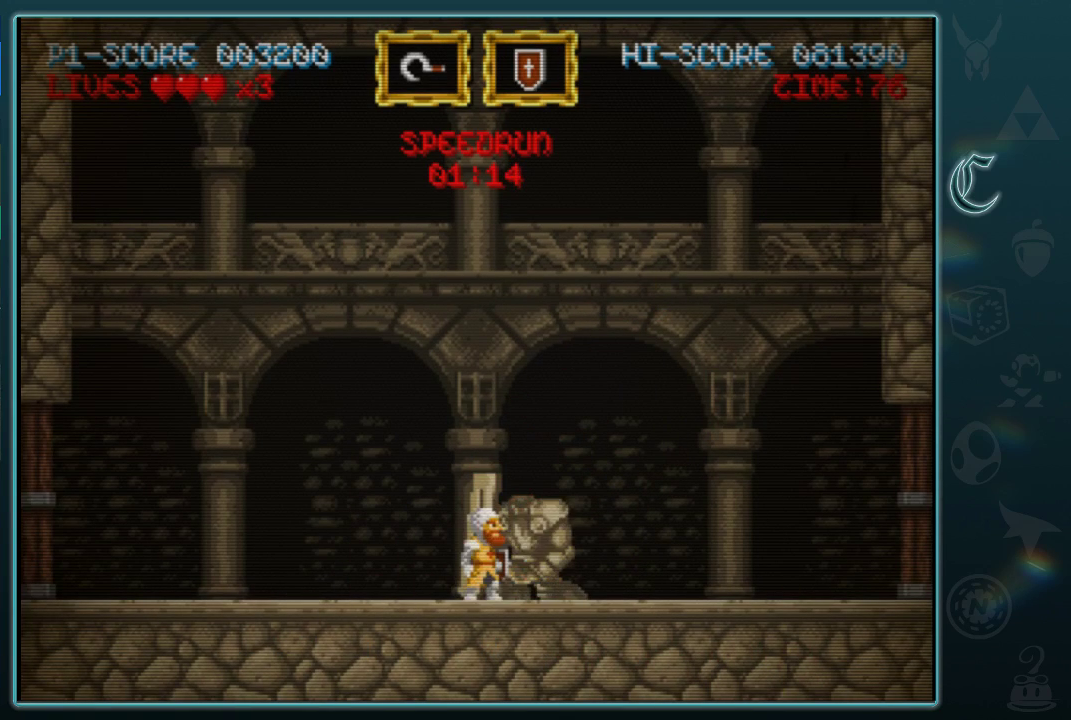
{"buttons": [], "left_stick": "right", "events": [[146, "left_stick", "right"]]}
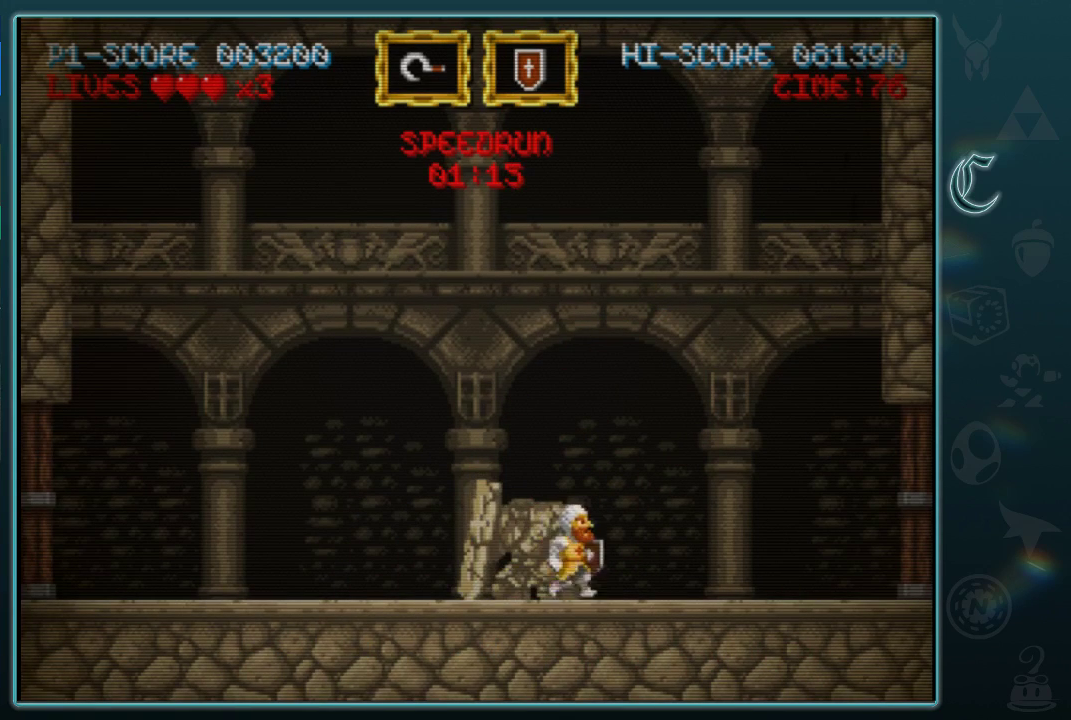
{"buttons": [], "left_stick": "right", "events": []}
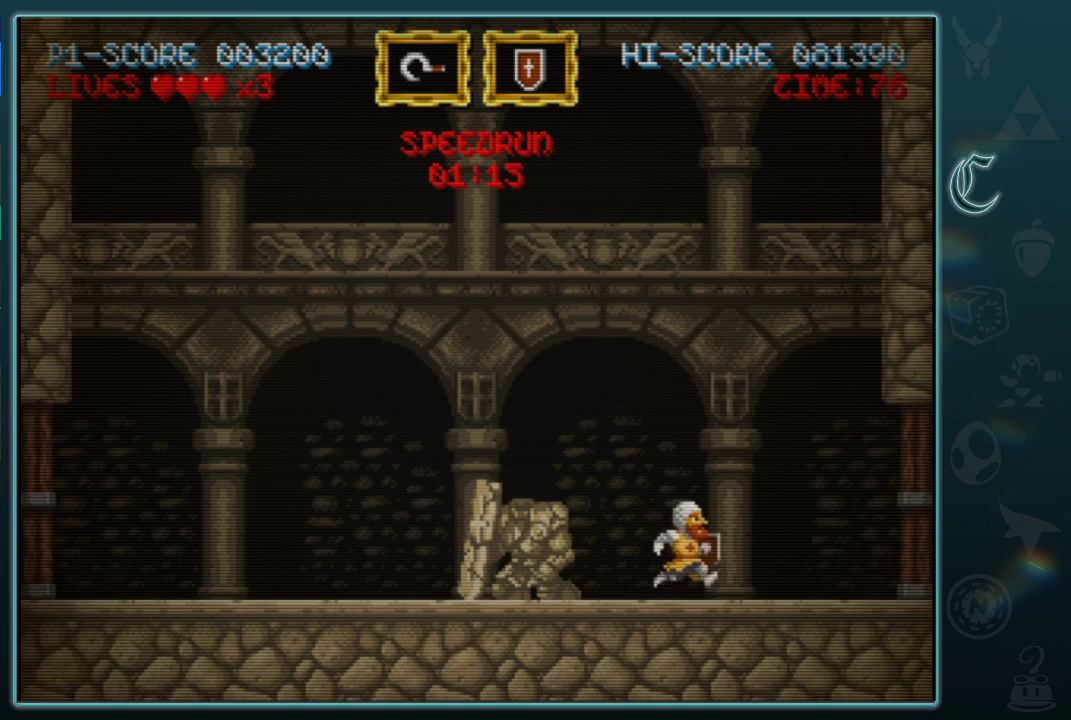
{"buttons": [], "left_stick": "right", "events": []}
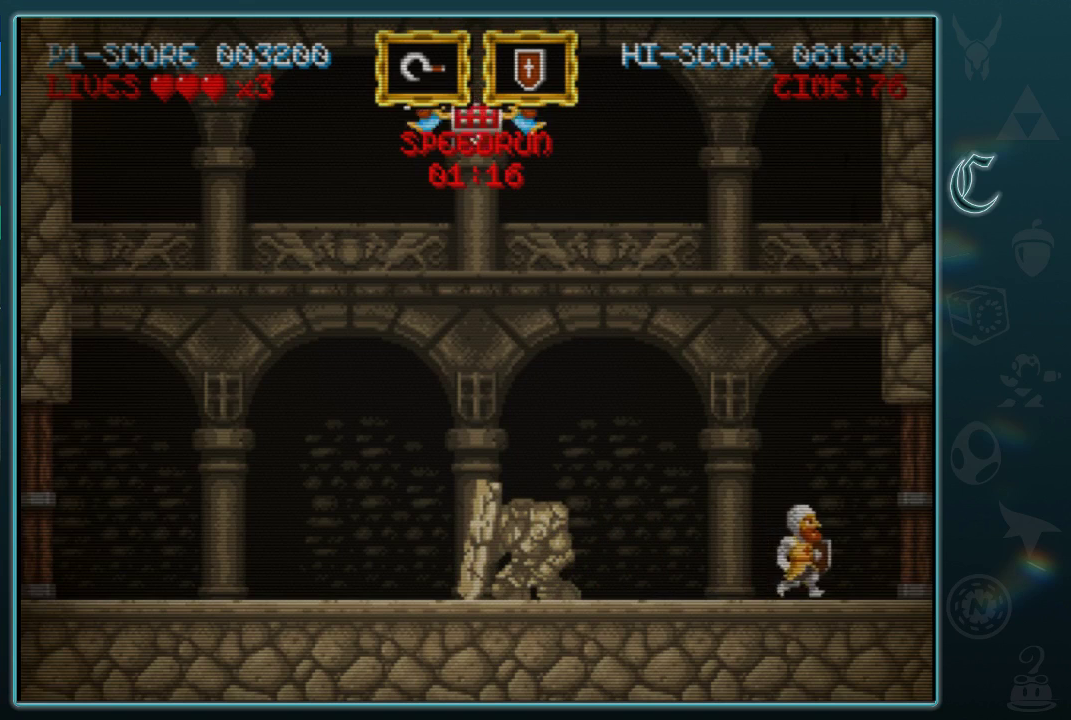
{"buttons": [], "left_stick": "right", "events": []}
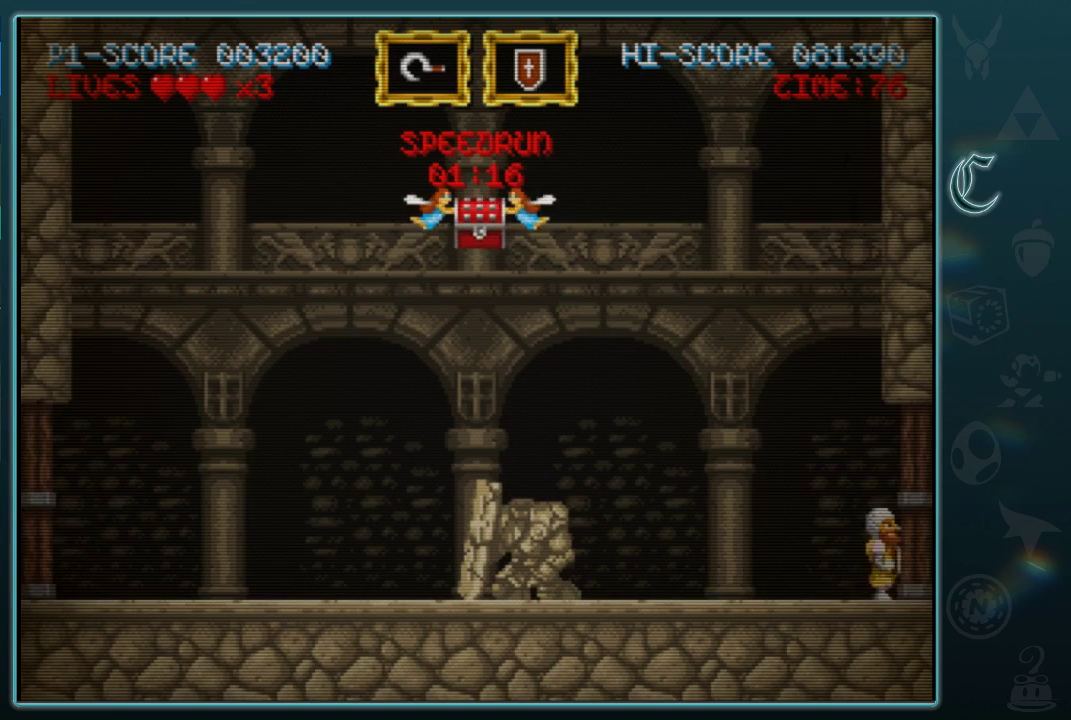
{"buttons": [], "left_stick": "right", "events": []}
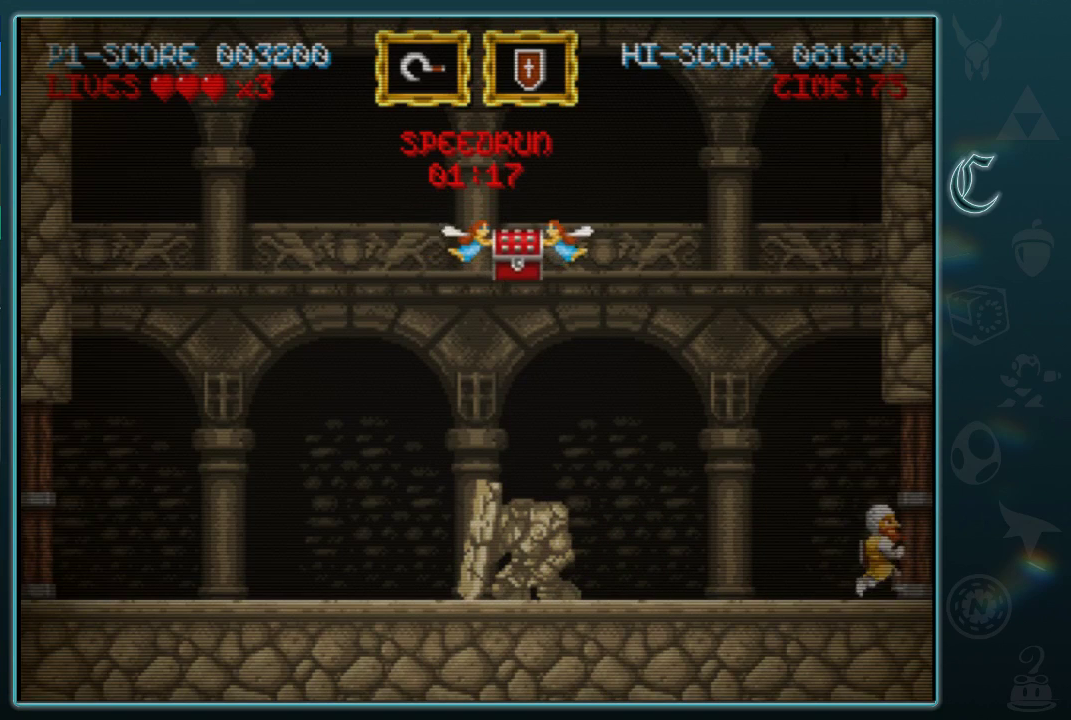
{"buttons": [], "left_stick": "right", "events": []}
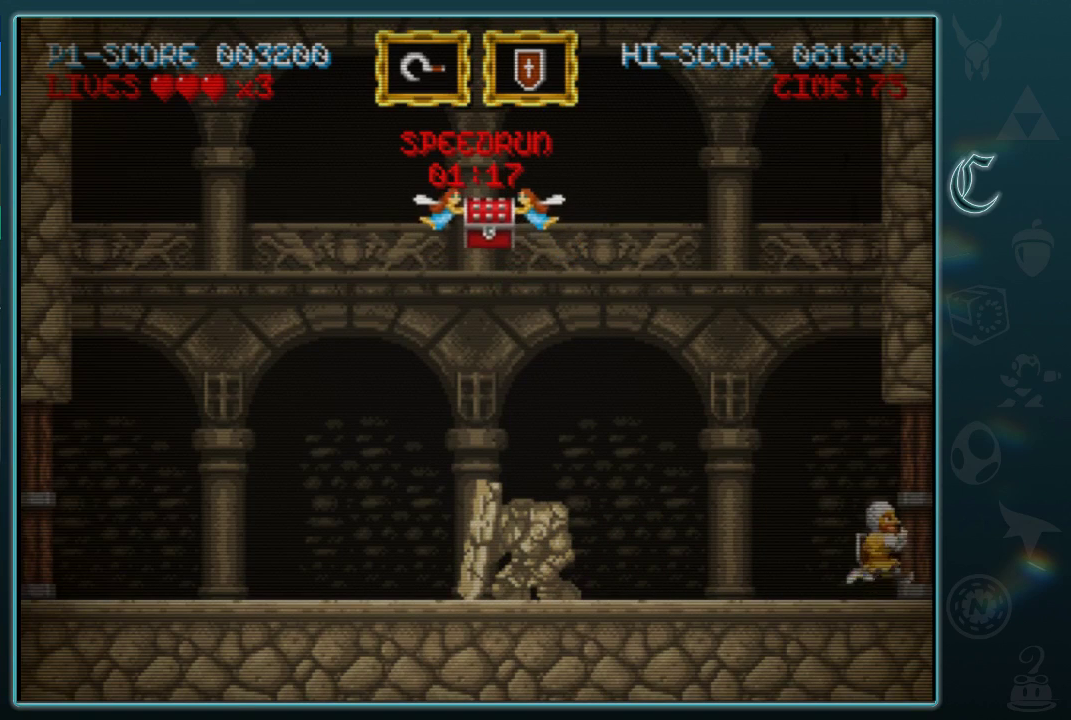
{"buttons": [], "left_stick": "right", "events": []}
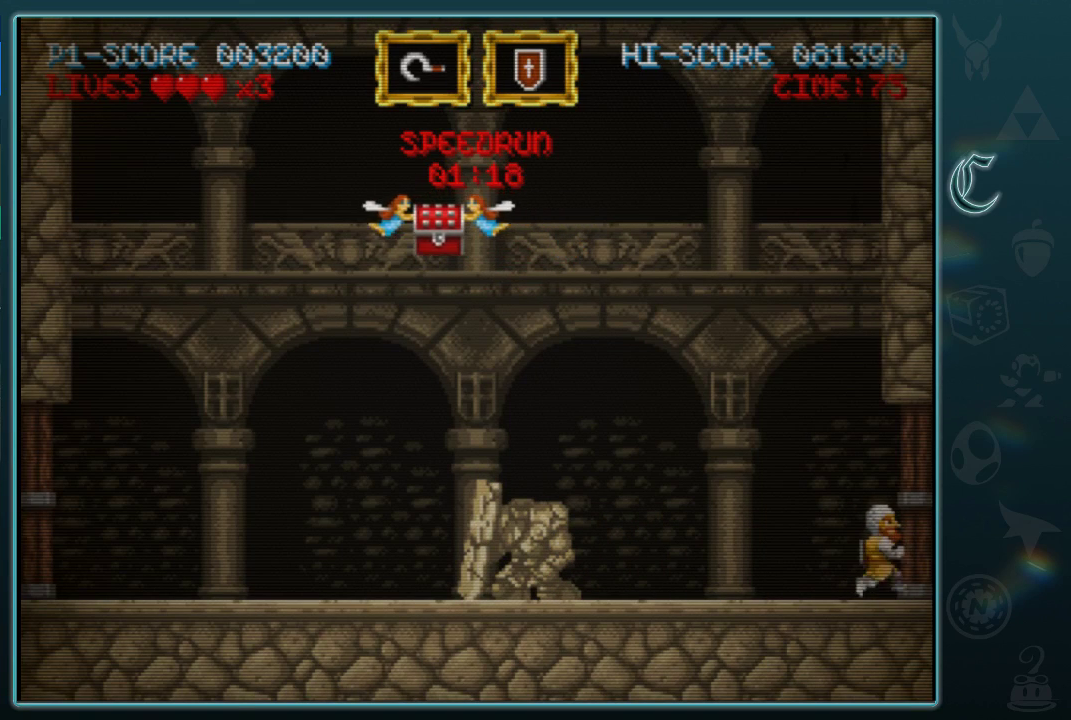
{"buttons": [], "left_stick": "right", "events": []}
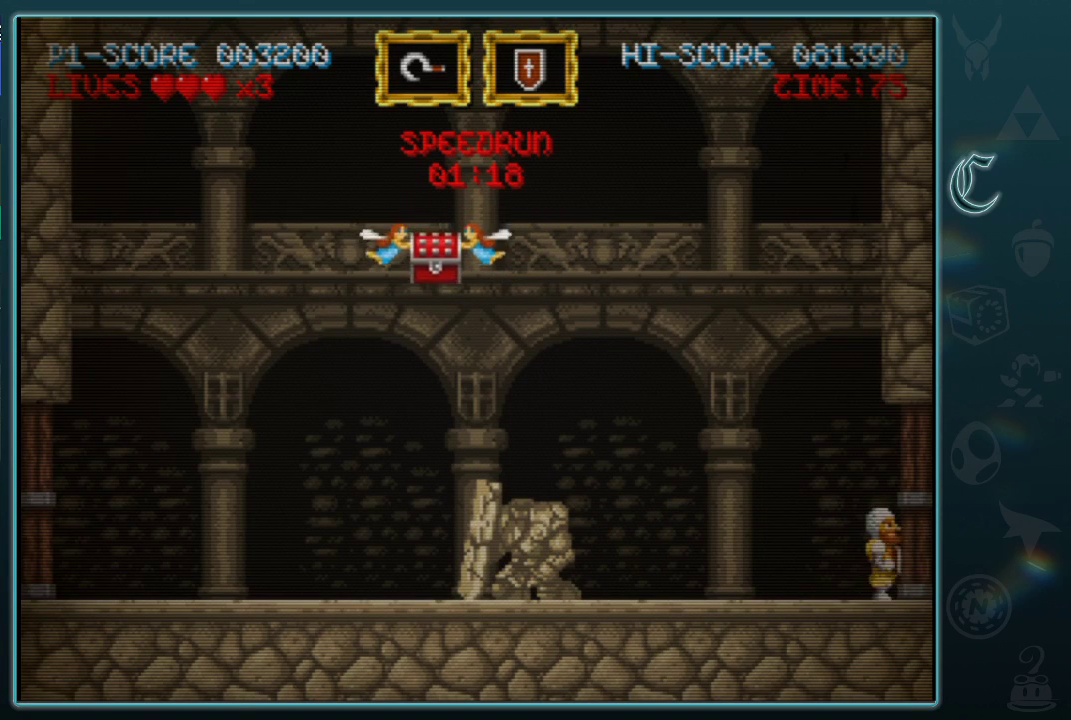
{"buttons": [], "left_stick": "right", "events": []}
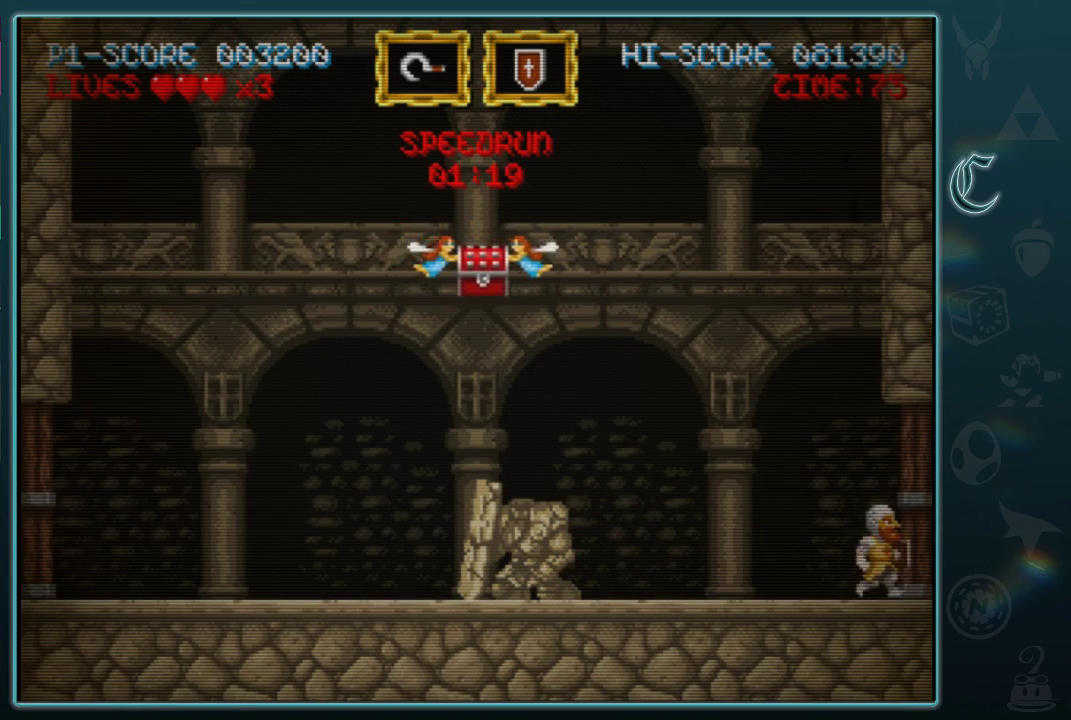
{"buttons": [], "left_stick": "right", "events": []}
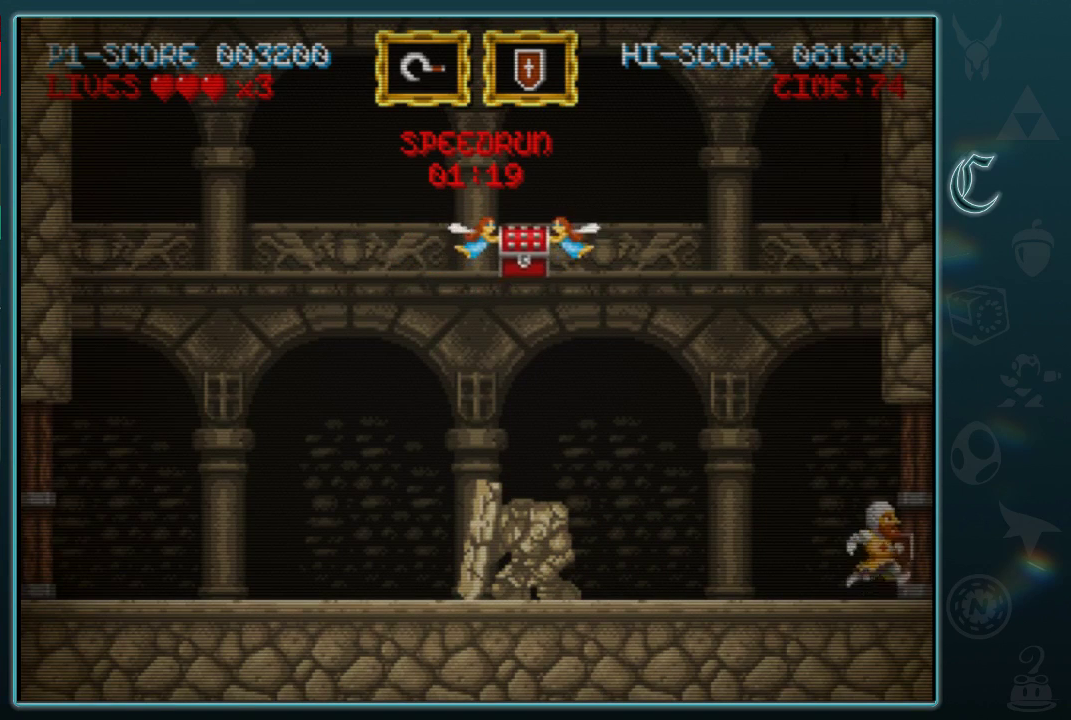
{"buttons": [], "left_stick": "right", "events": []}
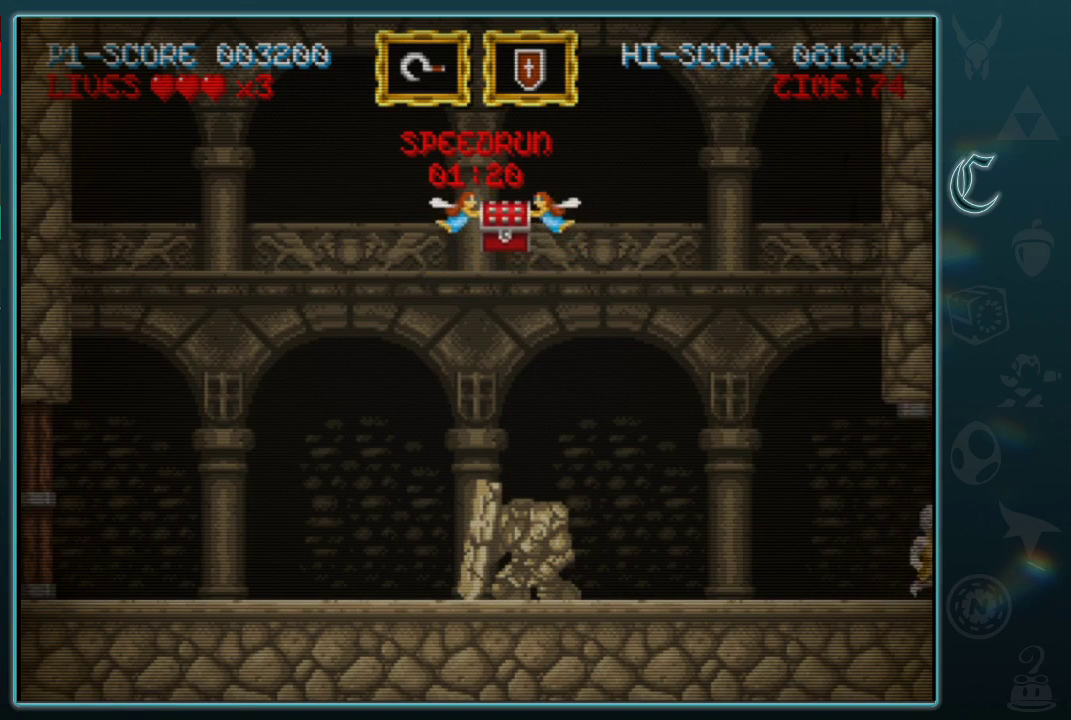
{"buttons": [], "left_stick": "right", "events": []}
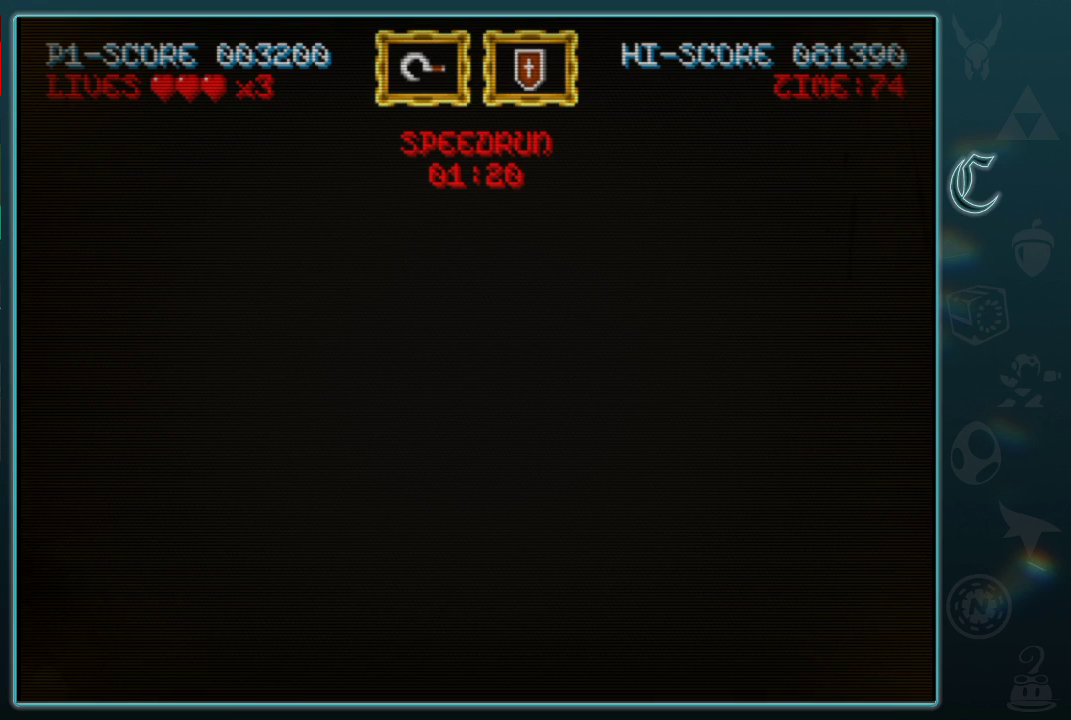
{"buttons": [], "left_stick": "right", "events": [[229, "left_stick", "center"], [396, "left_stick", "right"]]}
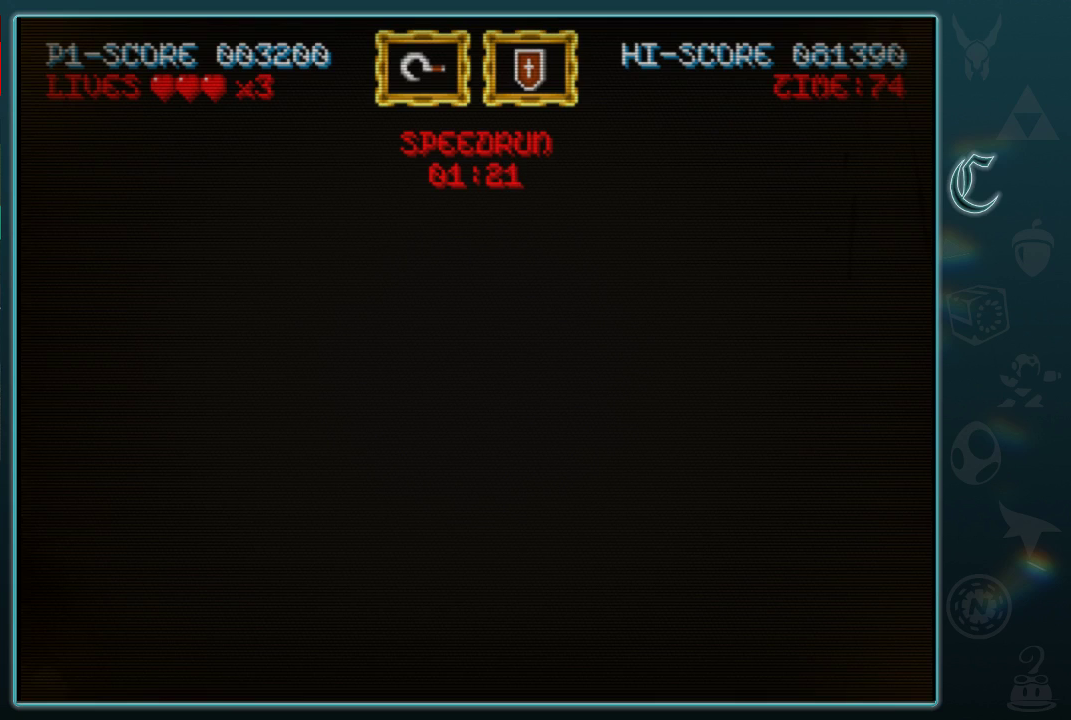
{"buttons": [], "left_stick": "right", "events": []}
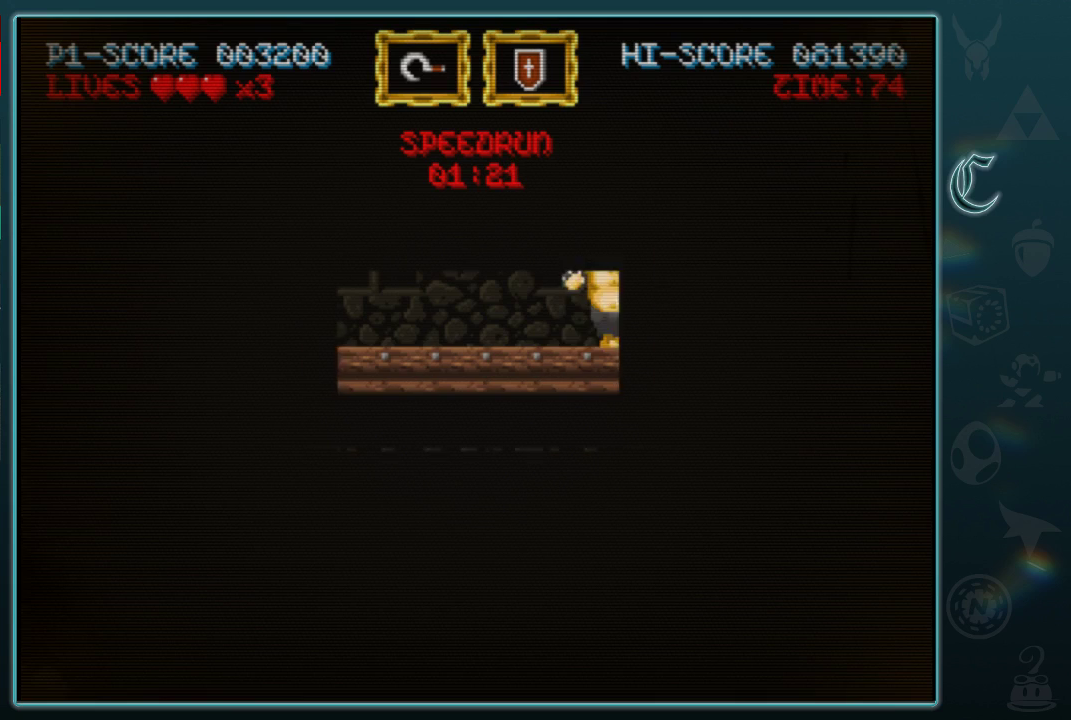
{"buttons": [], "left_stick": "right", "events": []}
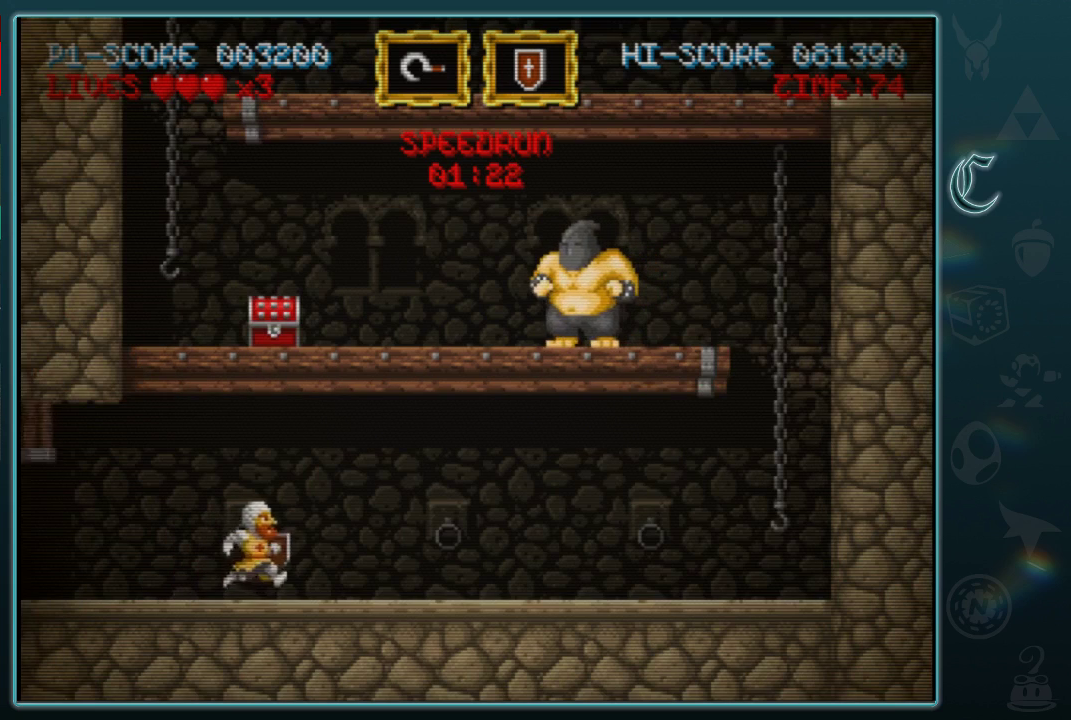
{"buttons": [], "left_stick": "right", "events": []}
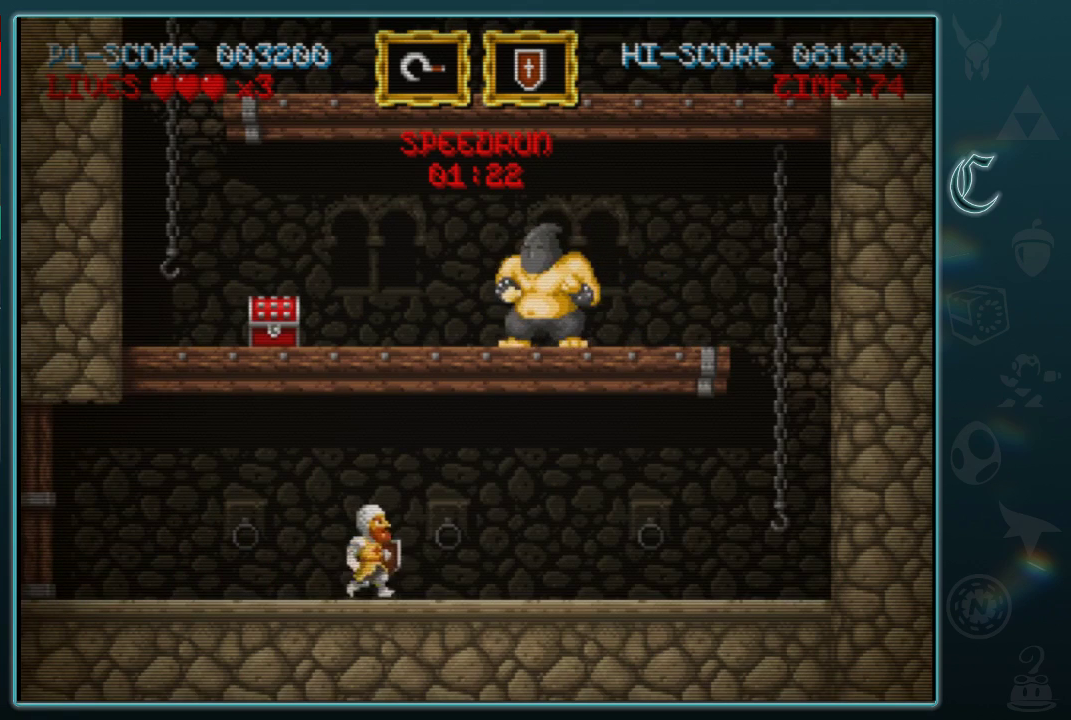
{"buttons": [], "left_stick": "right", "events": []}
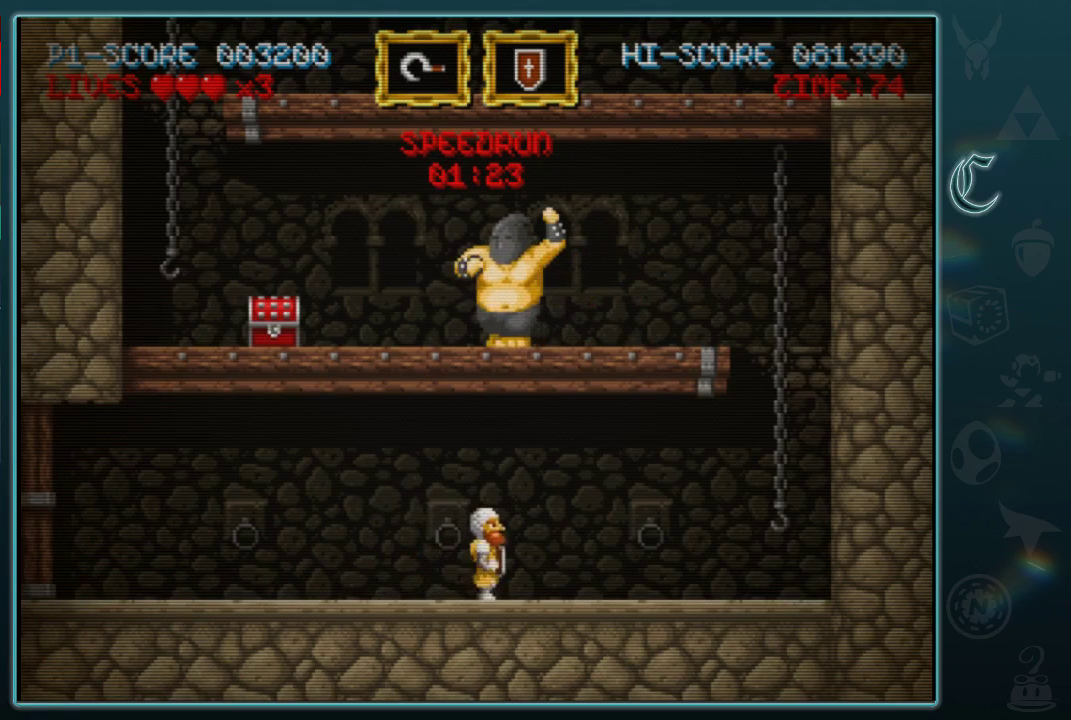
{"buttons": [], "left_stick": "right", "events": []}
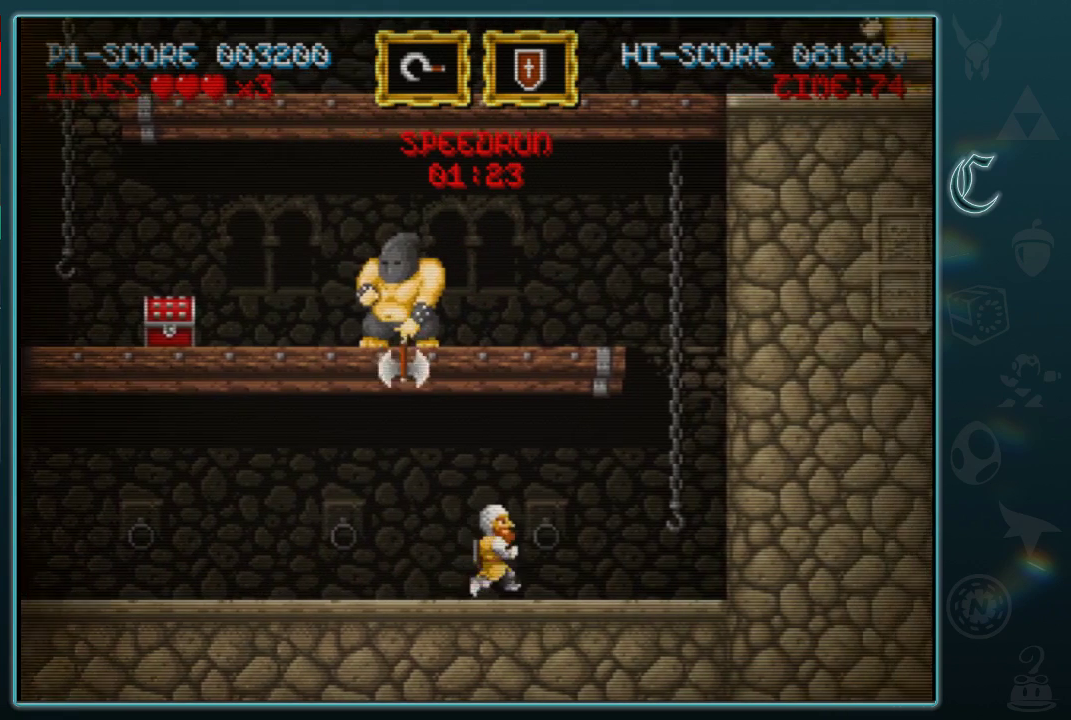
{"buttons": ["B"], "left_stick": "right", "events": [[438, "B", "down"]]}
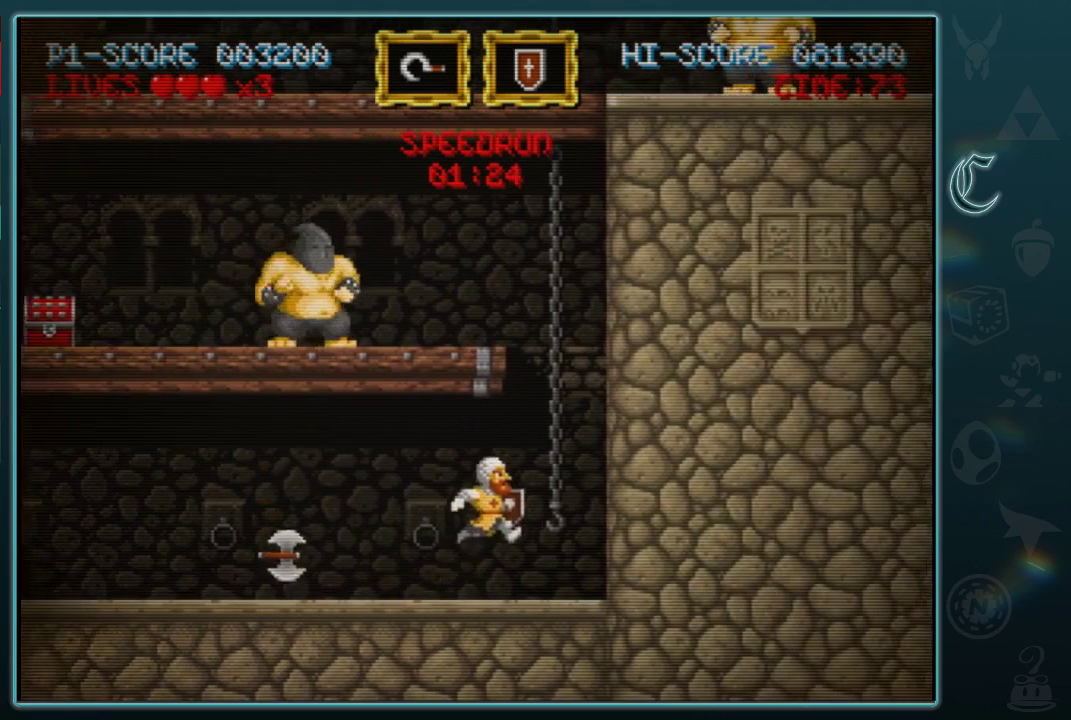
{"buttons": [], "left_stick": "up-right", "events": [[250, "B", "up"], [271, "left_stick", "up-right"]]}
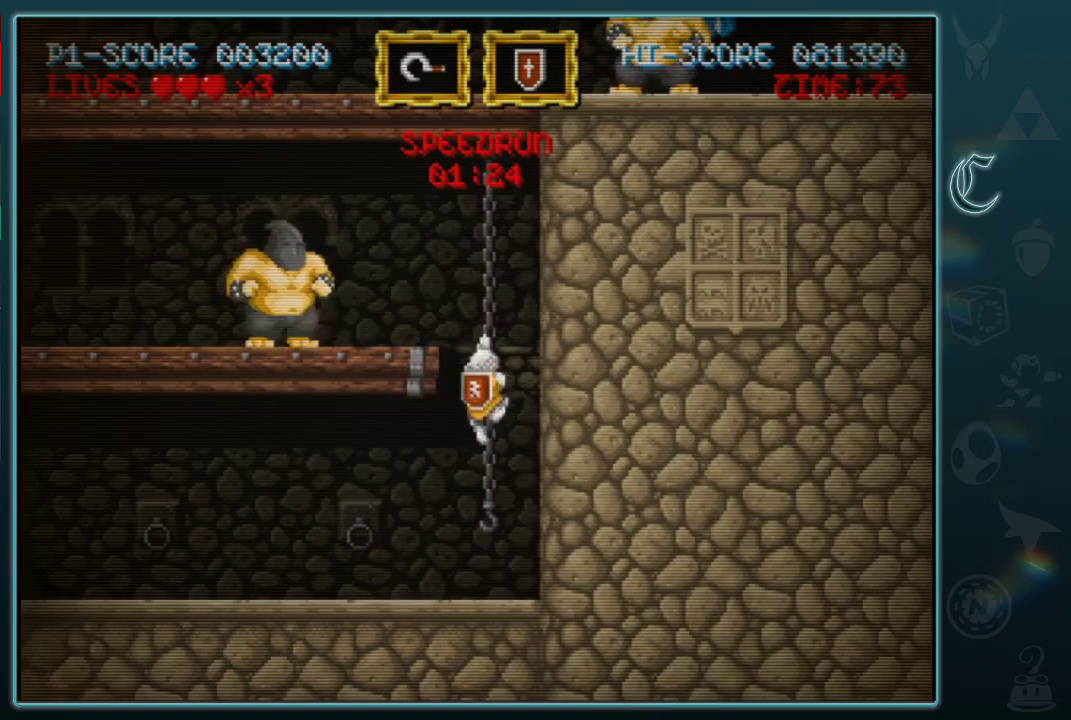
{"buttons": [], "left_stick": "up-right", "events": []}
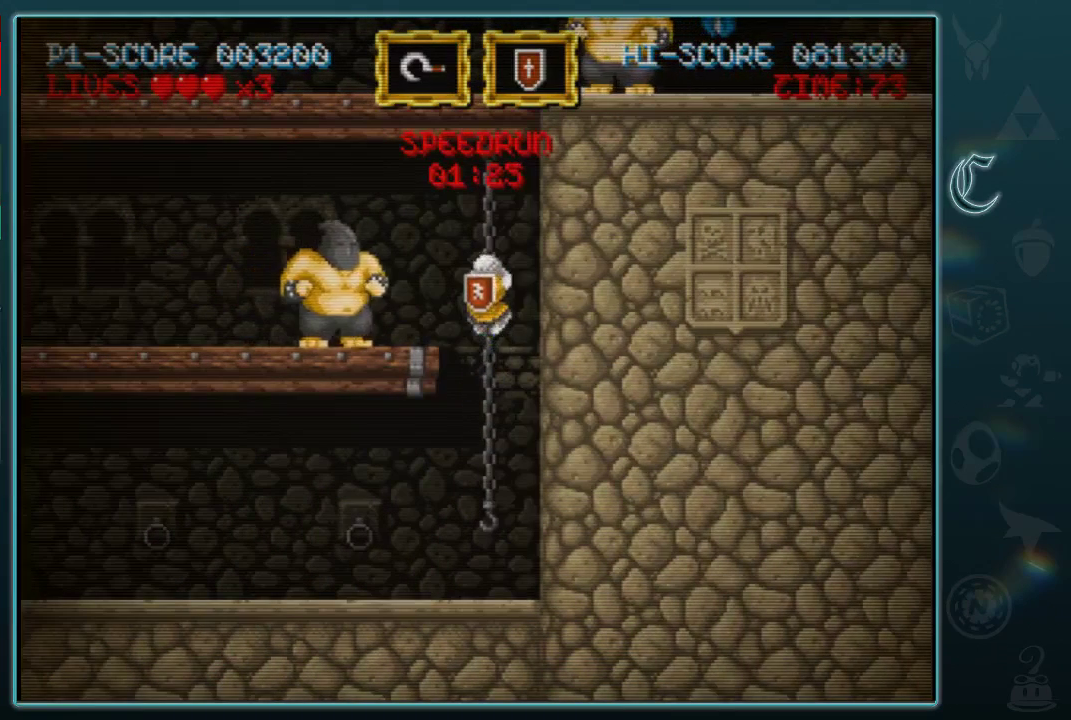
{"buttons": ["B"], "left_stick": "right", "events": [[375, "left_stick", "right"], [396, "B", "down"]]}
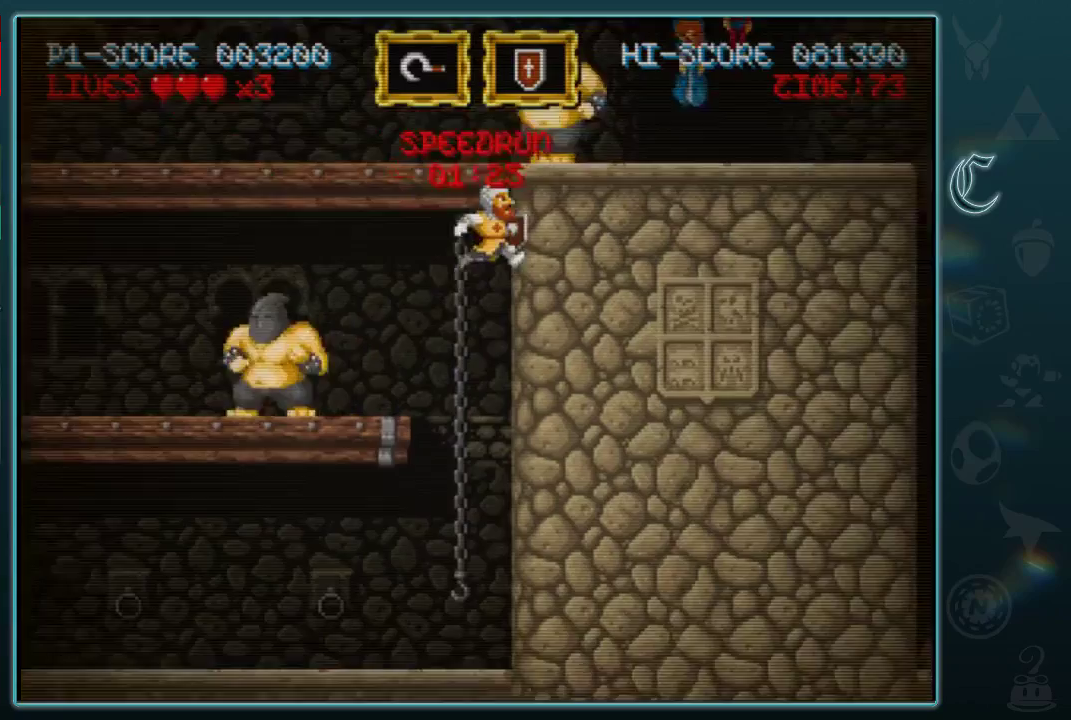
{"buttons": ["B"], "left_stick": "right", "events": []}